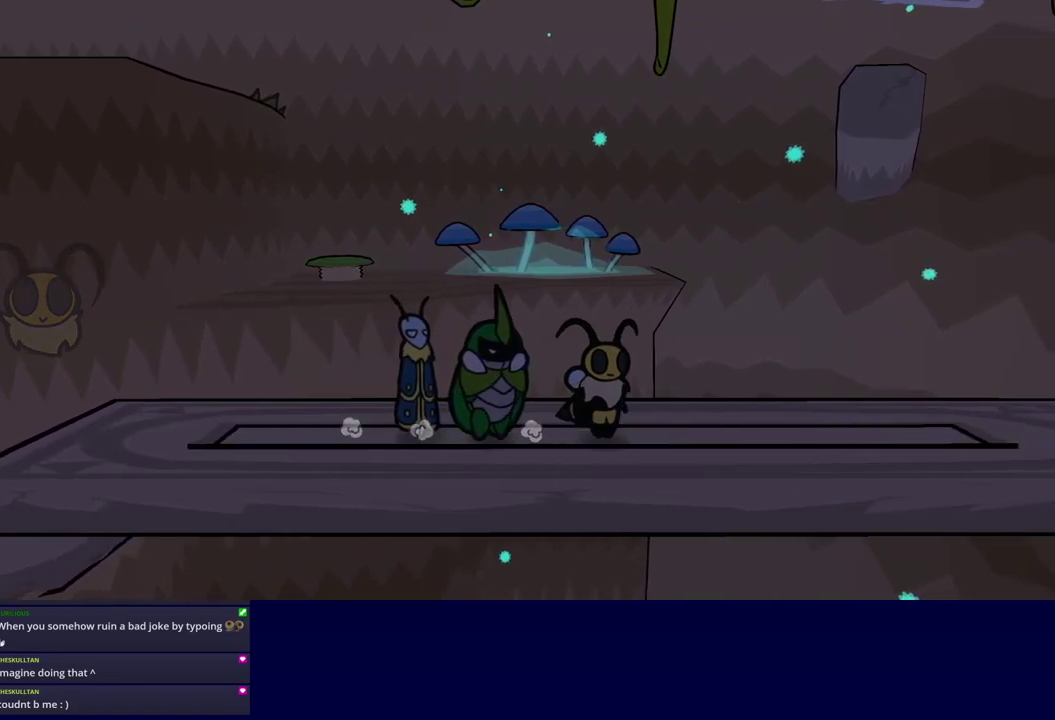
Gameplay with a controller (Nintendo layout); each line is a JSON object with the inputs held at the frame after it. "events" lists button and stick changes between this image and that frame as [ms after this image, input, new state], when the widget could be followed in between. Not read: A B L1 L3 R1 R3.
{"buttons": [], "left_stick": "right", "events": []}
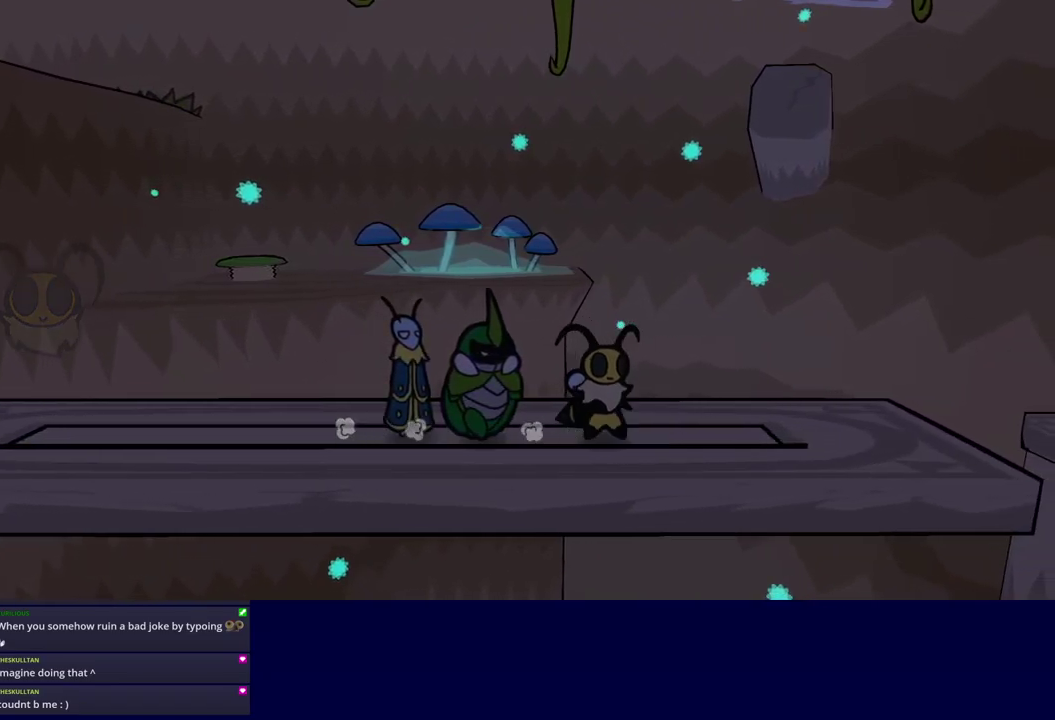
{"buttons": [], "left_stick": "right", "events": [[334, "C_RIGHT", "down"], [384, "C_RIGHT", "up"]]}
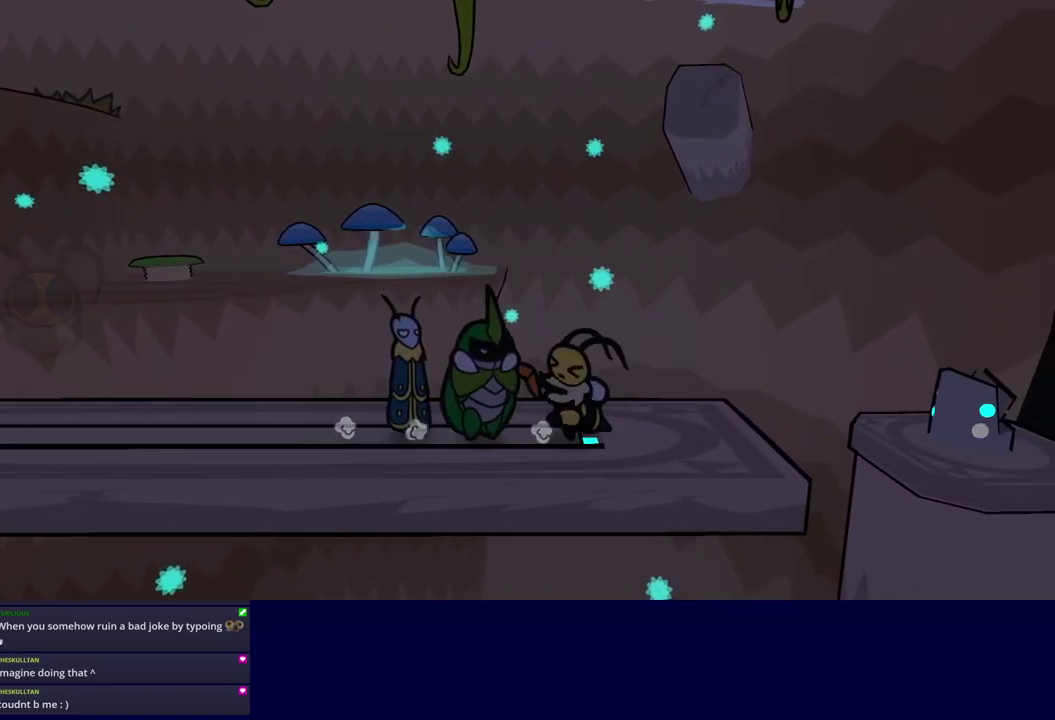
{"buttons": [], "left_stick": "center", "events": [[234, "left_stick", "center"]]}
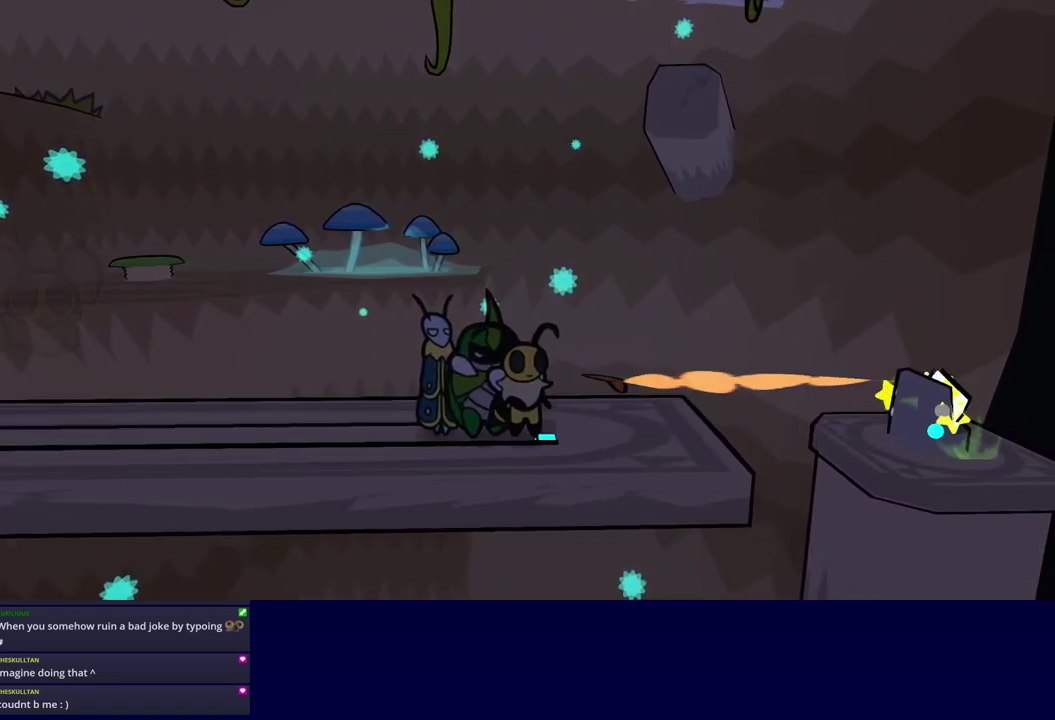
{"buttons": ["C_LEFT"], "left_stick": "center", "events": [[167, "C_LEFT", "down"], [284, "C_LEFT", "up"], [500, "C_LEFT", "down"]]}
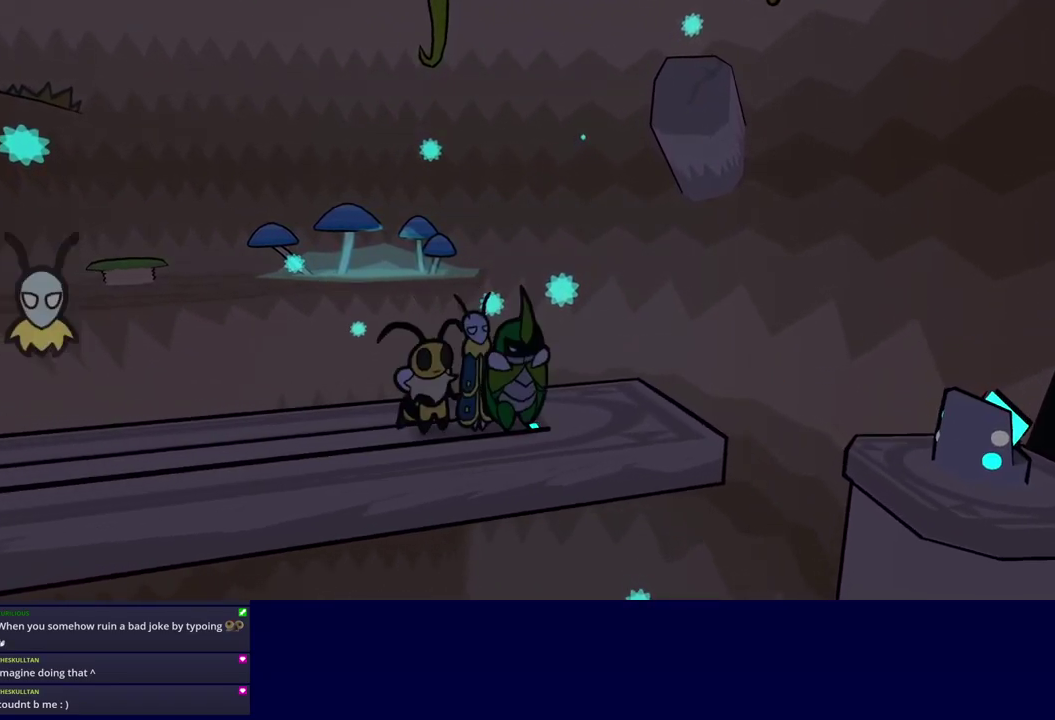
{"buttons": [], "left_stick": "up-right", "events": [[84, "C_LEFT", "up"], [217, "left_stick", "up-right"]]}
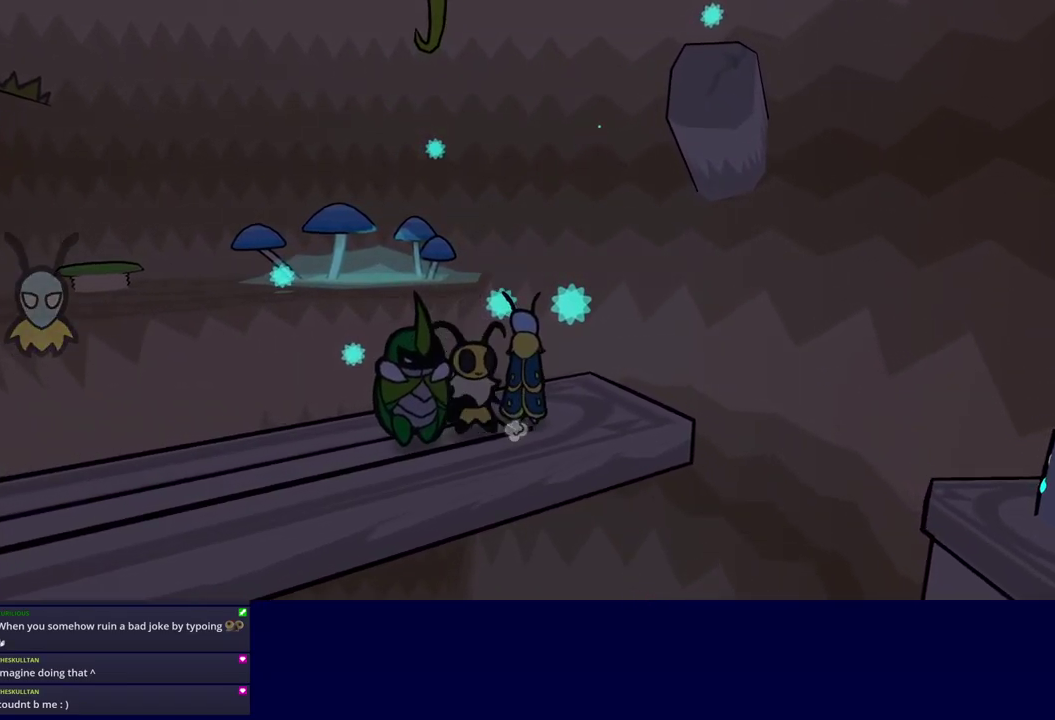
{"buttons": [], "left_stick": "center", "events": [[267, "left_stick", "up"], [467, "left_stick", "center"]]}
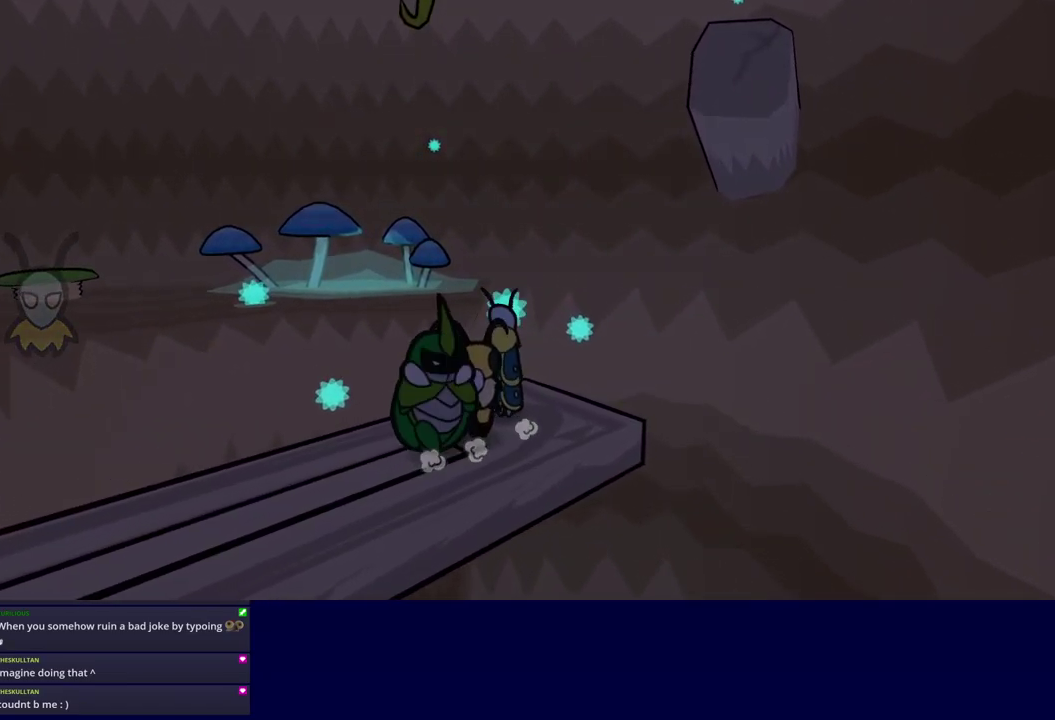
{"buttons": [], "left_stick": "center", "events": [[200, "left_stick", "up"], [384, "left_stick", "center"]]}
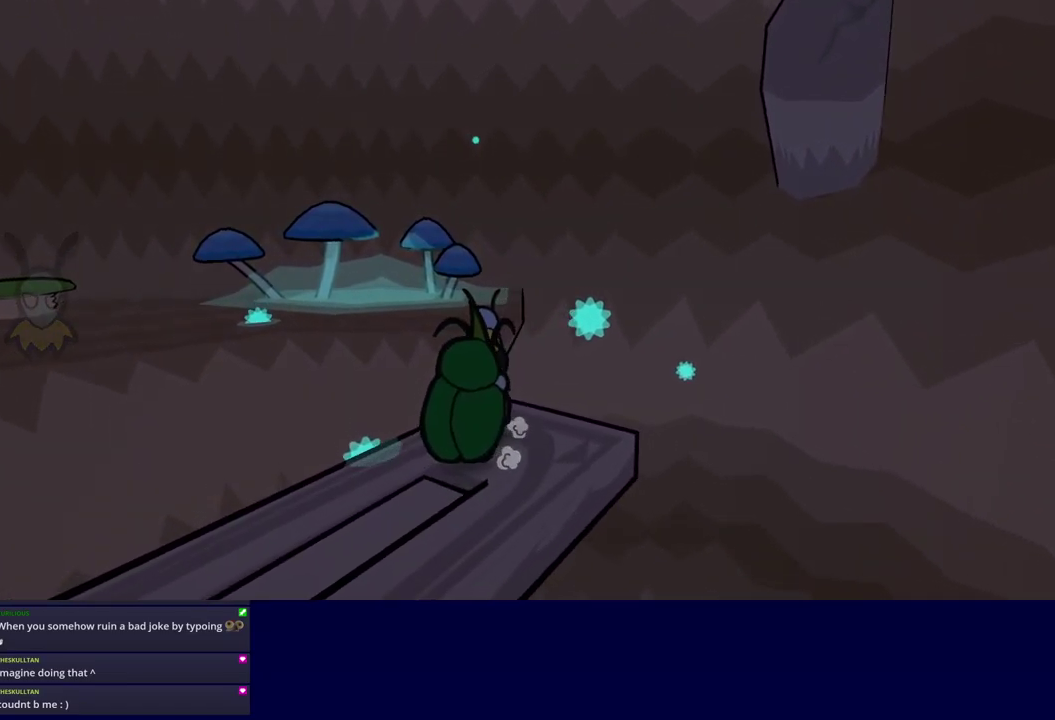
{"buttons": ["C_DOWN"], "left_stick": "up-left", "events": [[234, "left_stick", "up-left"], [350, "C_DOWN", "down"]]}
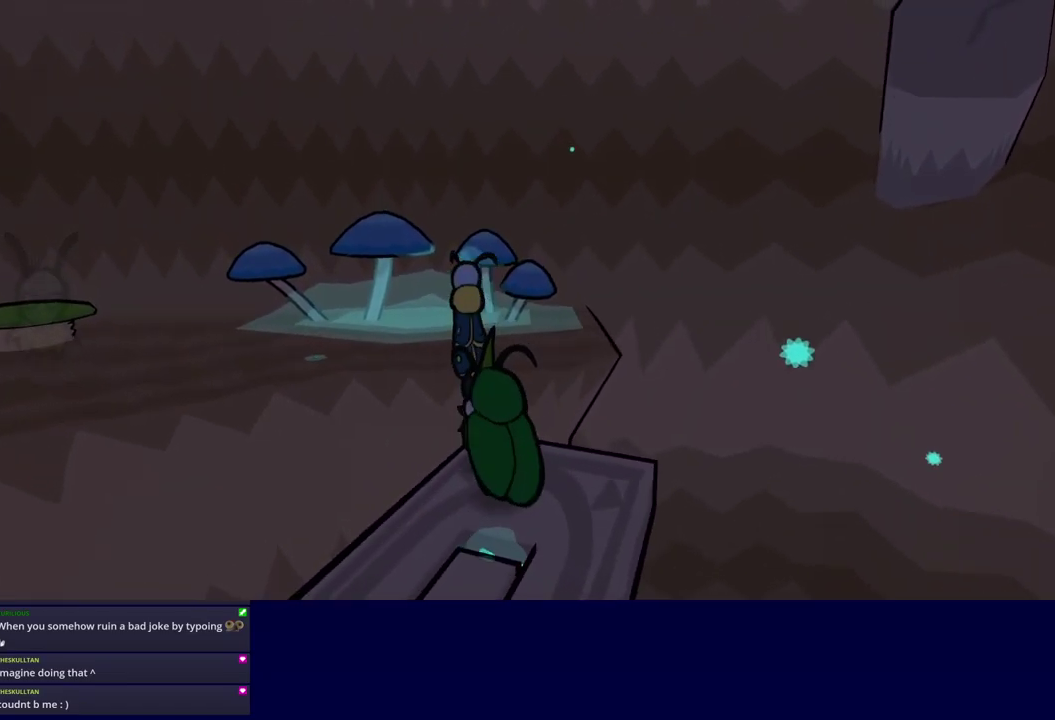
{"buttons": [], "left_stick": "left", "events": [[167, "C_DOWN", "up"], [267, "C_DOWN", "down"], [317, "left_stick", "left"], [384, "C_DOWN", "up"]]}
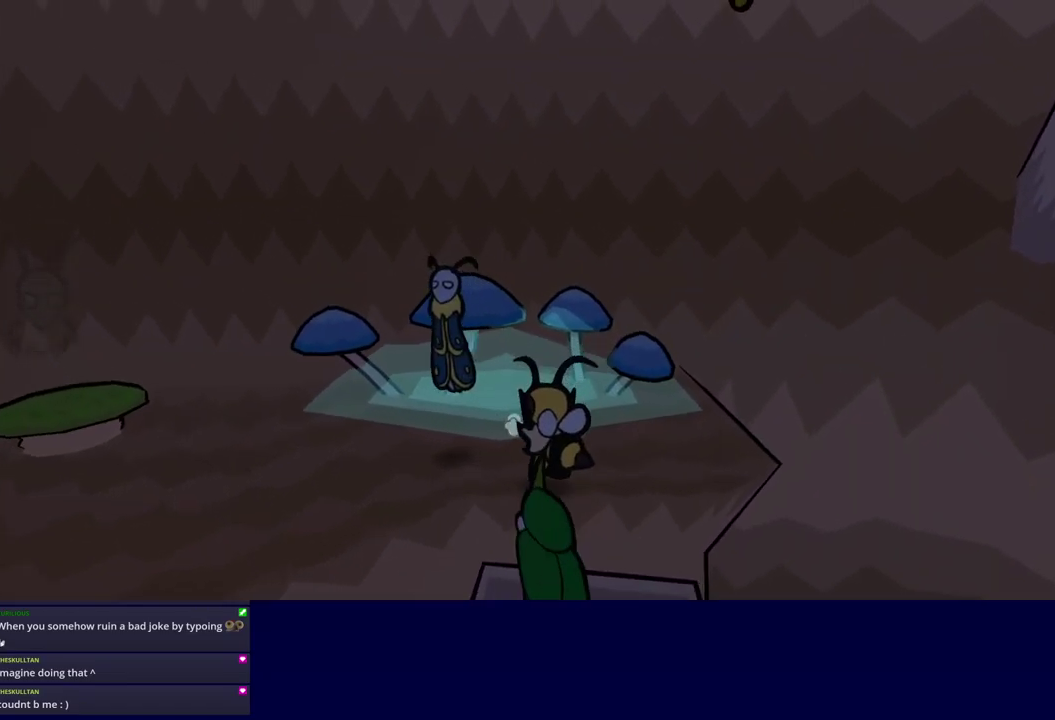
{"buttons": ["C_DOWN"], "left_stick": "left", "events": [[433, "C_DOWN", "down"]]}
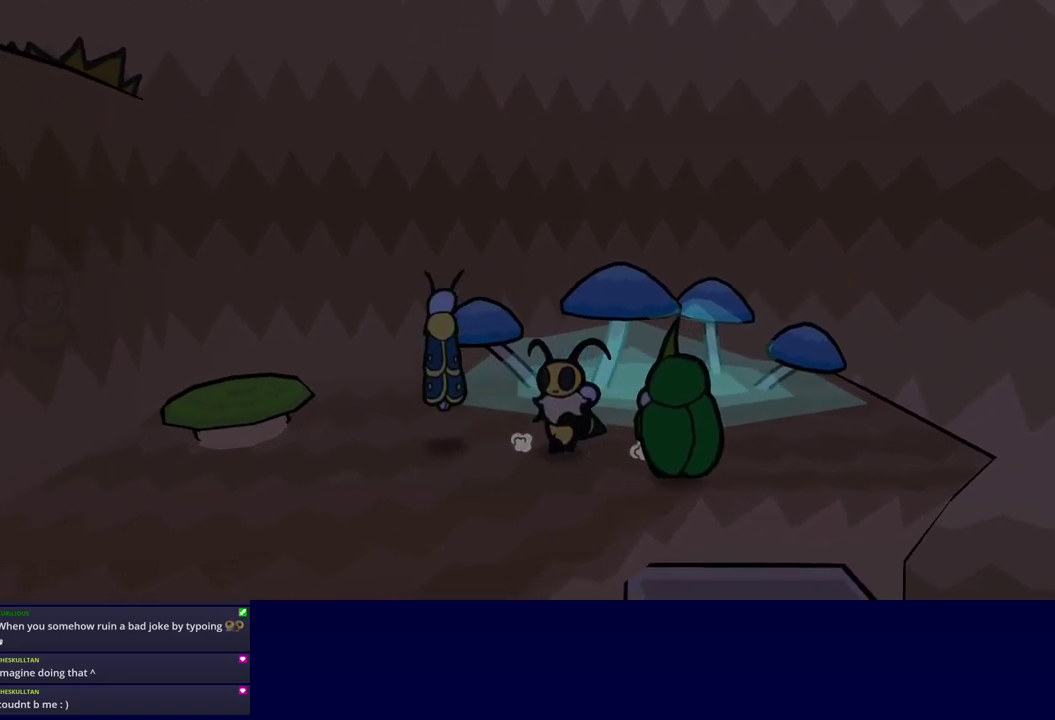
{"buttons": [], "left_stick": "left", "events": [[100, "C_DOWN", "up"]]}
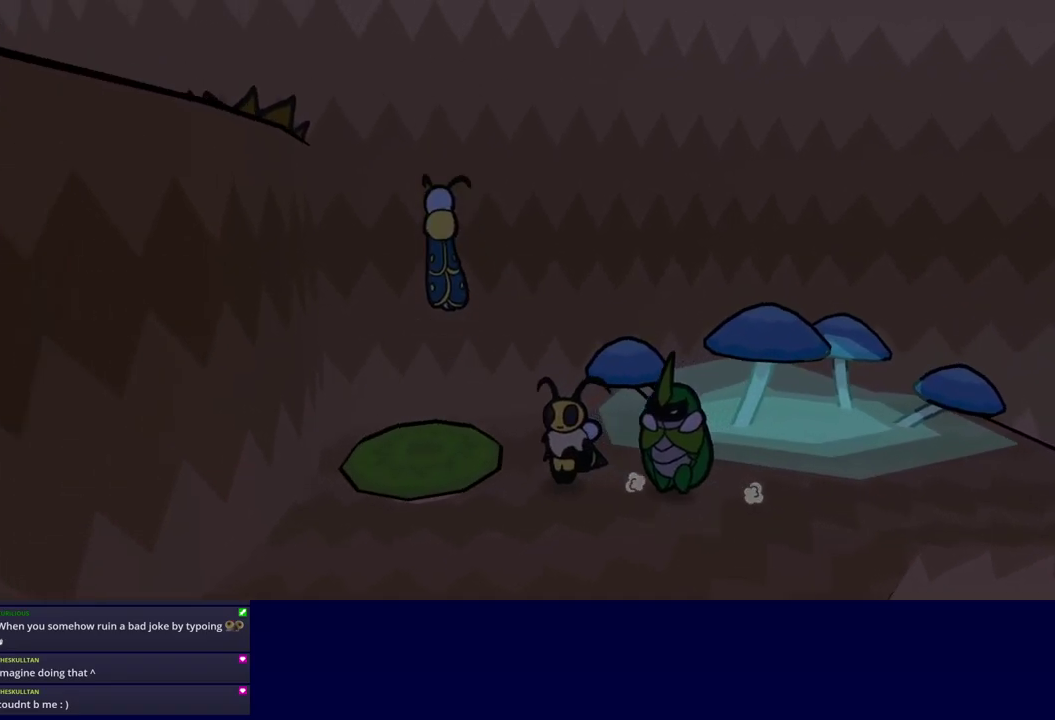
{"buttons": [], "left_stick": "left", "events": [[267, "left_stick", "down-left"], [400, "left_stick", "left"]]}
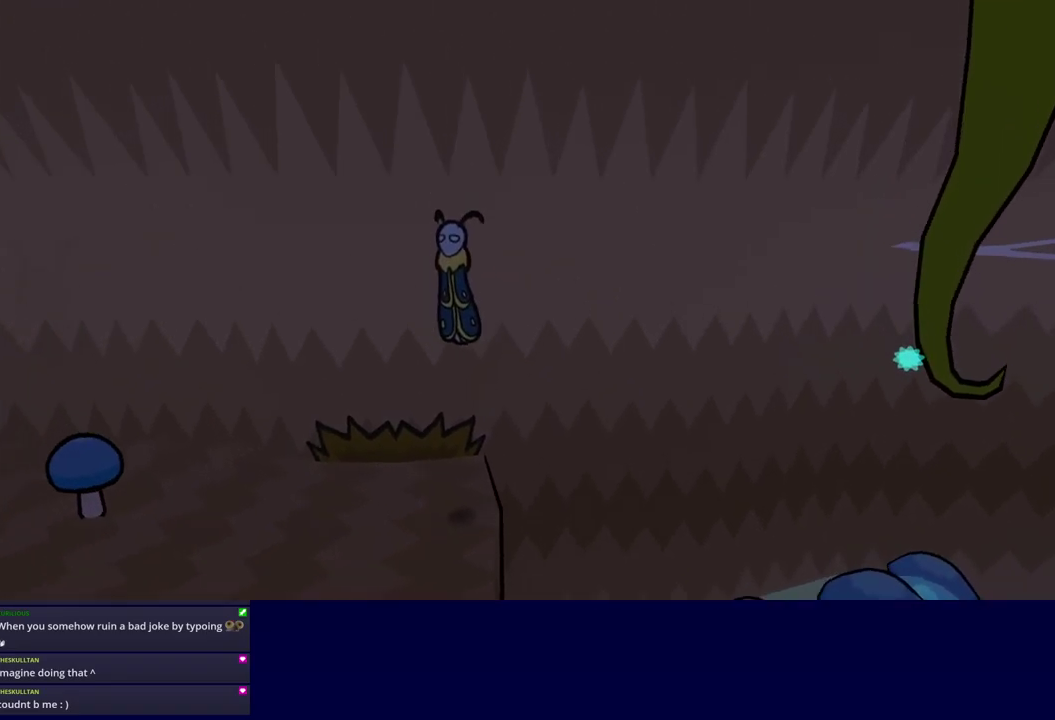
{"buttons": ["C_RIGHT"], "left_stick": "left", "events": [[484, "C_RIGHT", "down"]]}
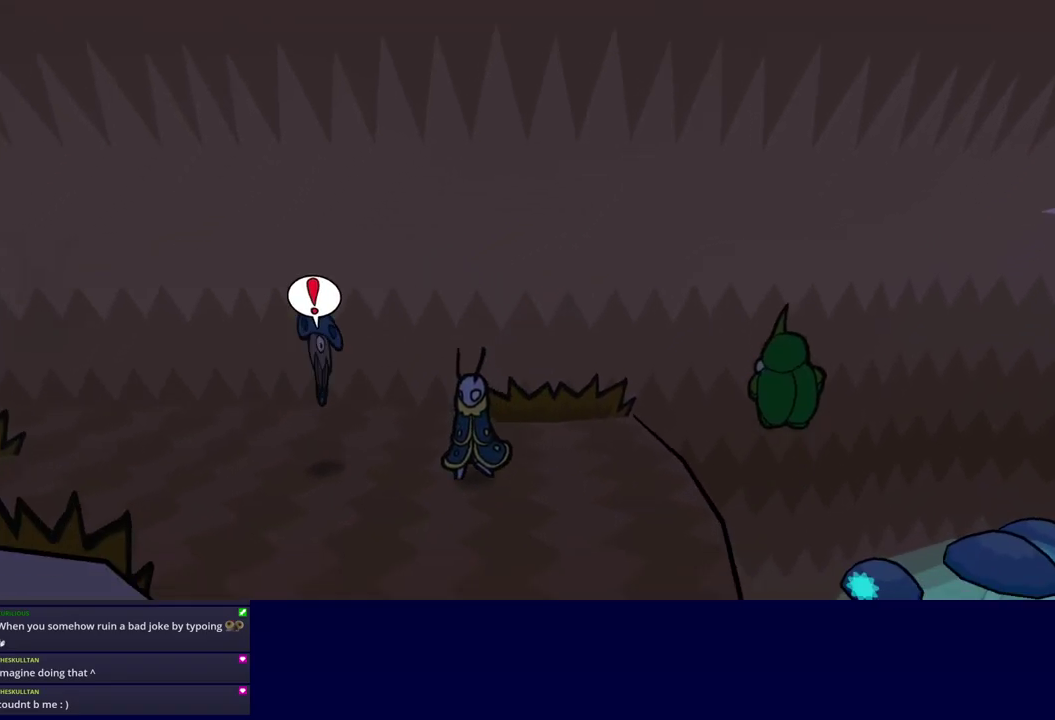
{"buttons": [], "left_stick": "down-left", "events": [[50, "C_RIGHT", "up"], [184, "left_stick", "center"], [284, "left_stick", "down"], [400, "left_stick", "down-left"]]}
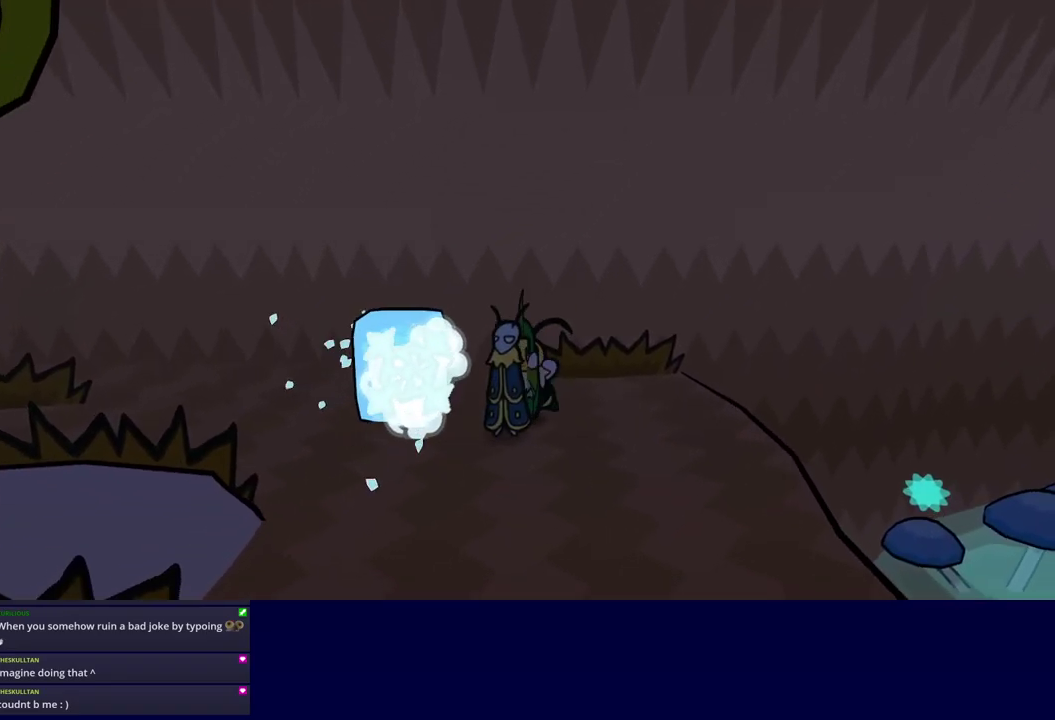
{"buttons": [], "left_stick": "left", "events": [[50, "left_stick", "left"]]}
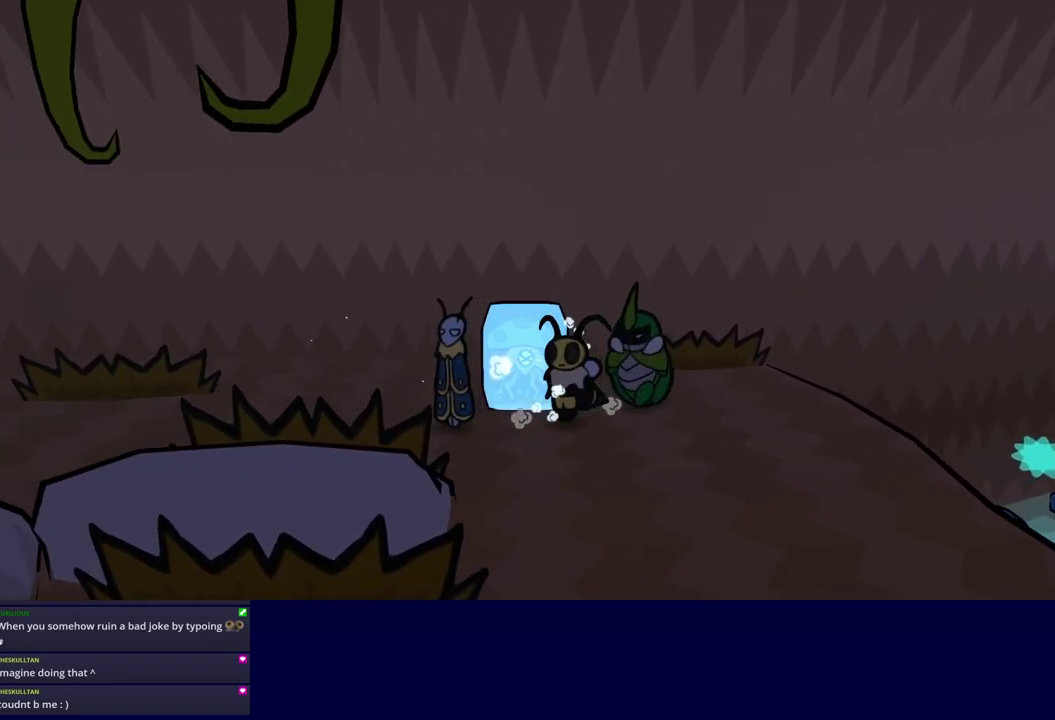
{"buttons": [], "left_stick": "left", "events": []}
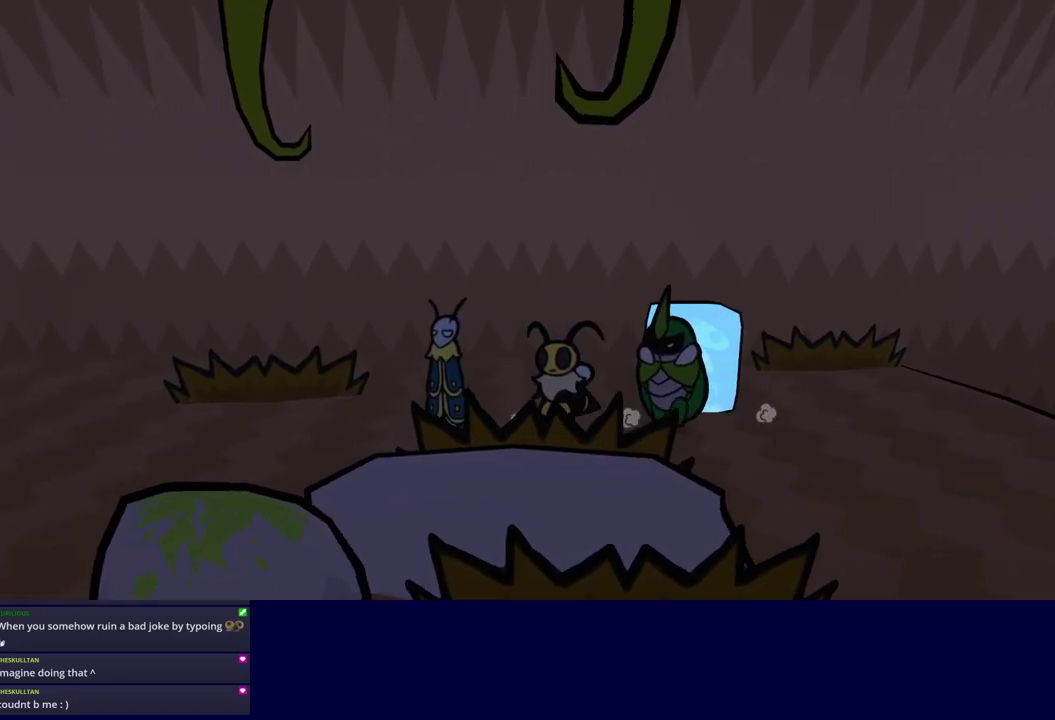
{"buttons": [], "left_stick": "left", "events": []}
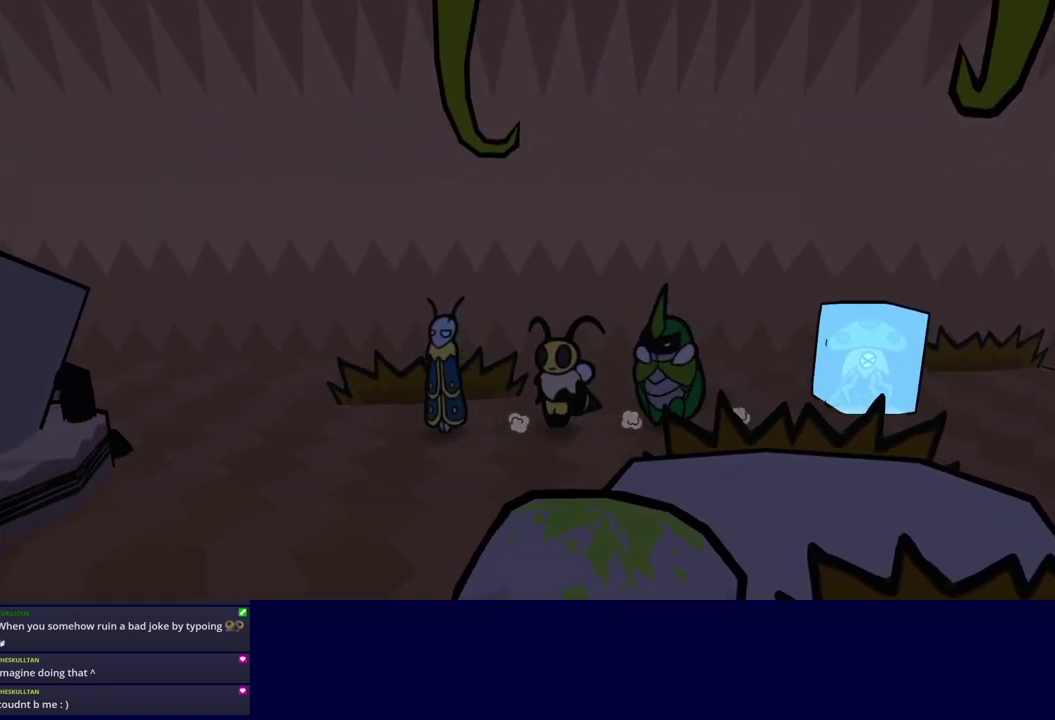
{"buttons": [], "left_stick": "left", "events": []}
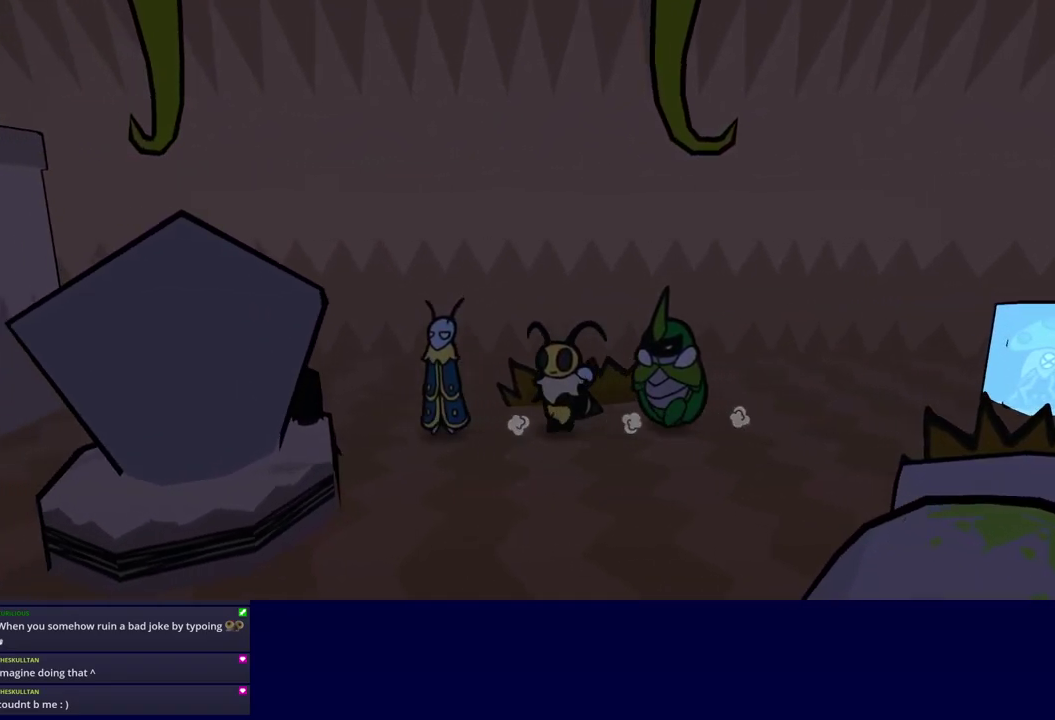
{"buttons": [], "left_stick": "down-left", "events": [[200, "left_stick", "down-left"], [217, "C_RIGHT", "down"], [250, "left_stick", "down"], [300, "C_RIGHT", "up"], [467, "left_stick", "down-left"]]}
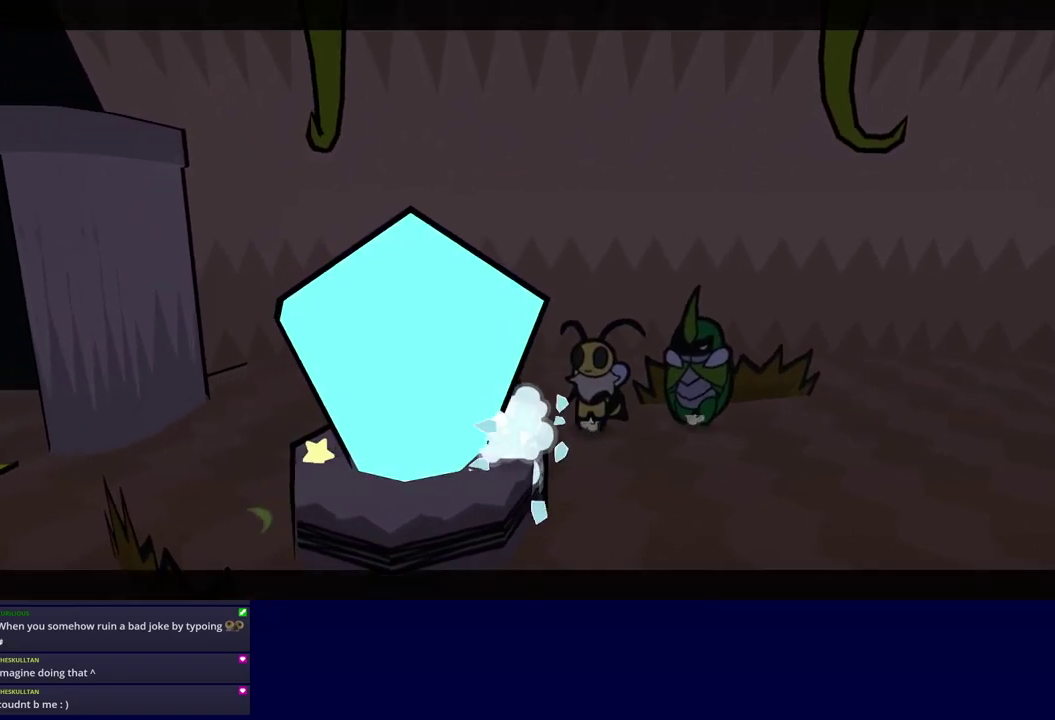
{"buttons": [], "left_stick": "center", "events": [[284, "left_stick", "left"], [334, "left_stick", "center"]]}
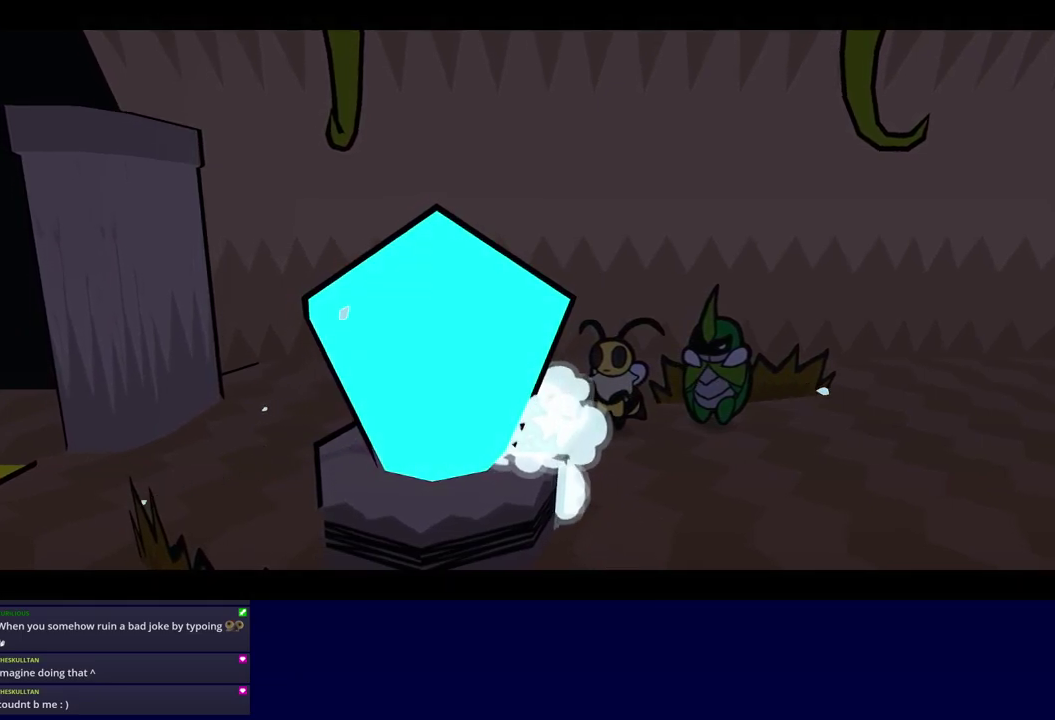
{"buttons": [], "left_stick": "center", "events": []}
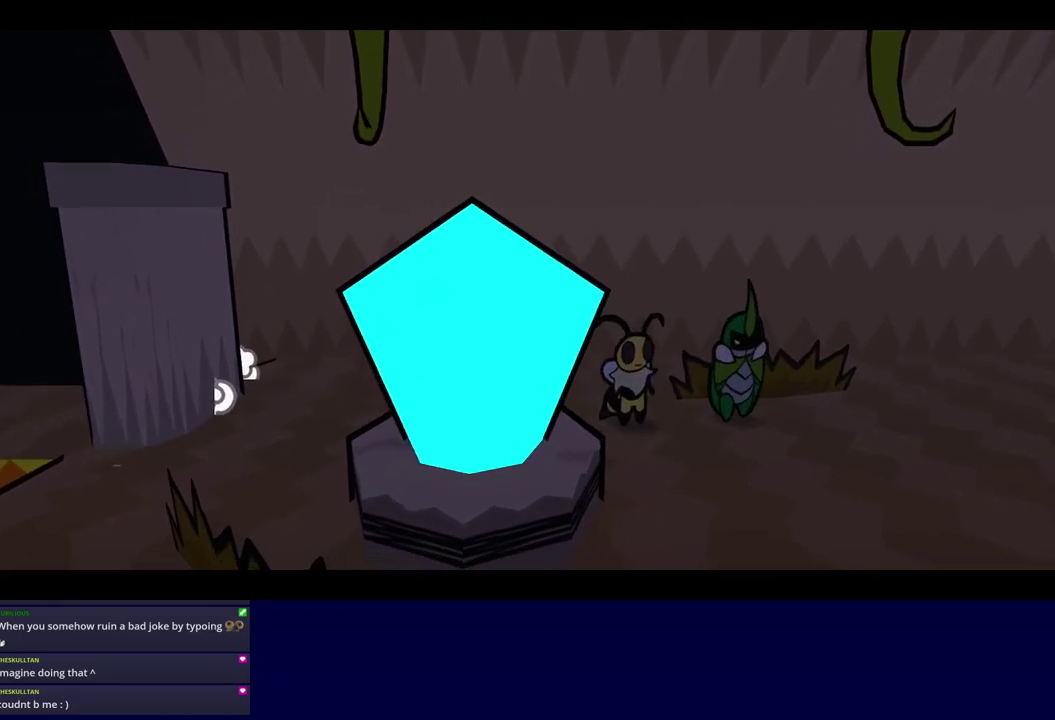
{"buttons": [], "left_stick": "center", "events": []}
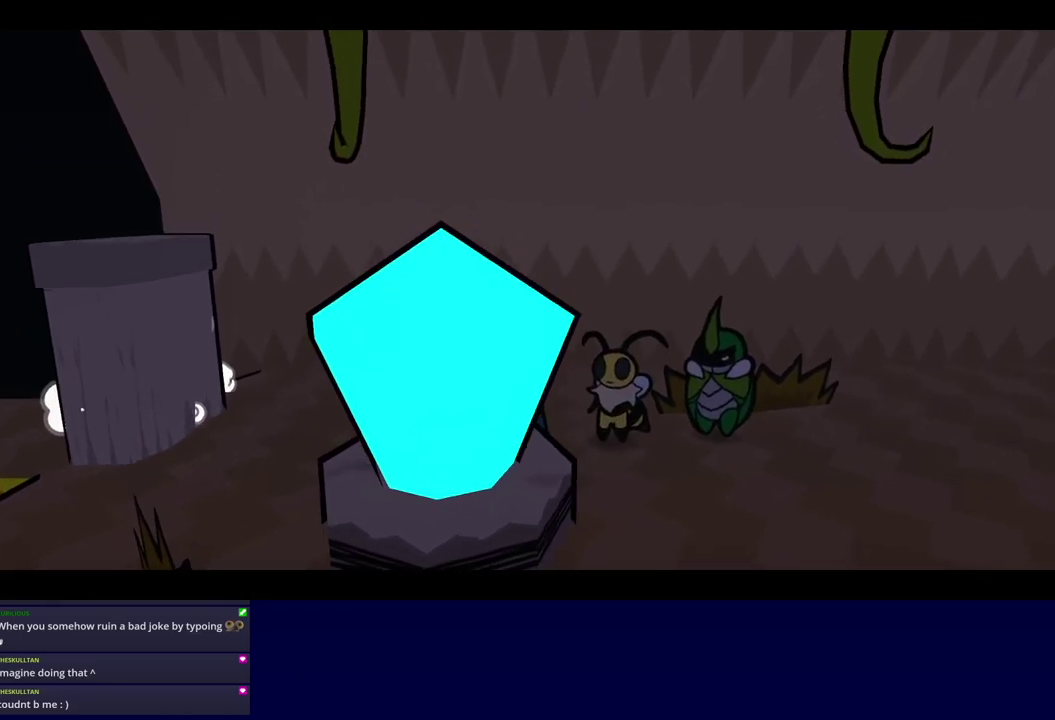
{"buttons": ["C_RIGHT"], "left_stick": "center", "events": [[433, "C_RIGHT", "down"]]}
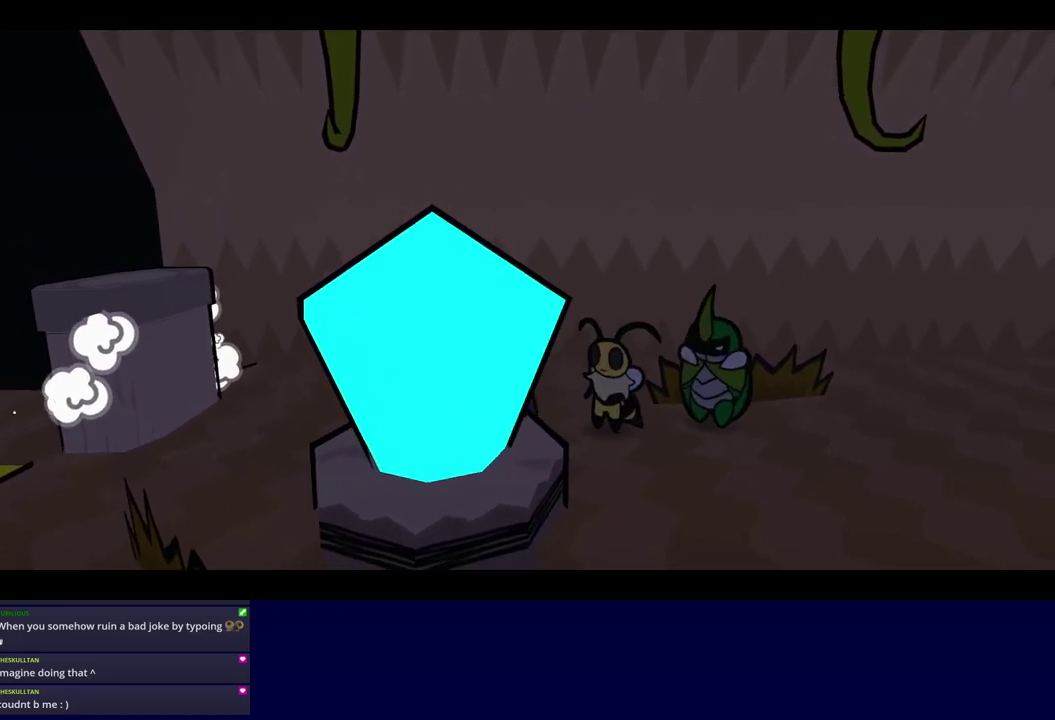
{"buttons": ["C_RIGHT"], "left_stick": "center", "events": []}
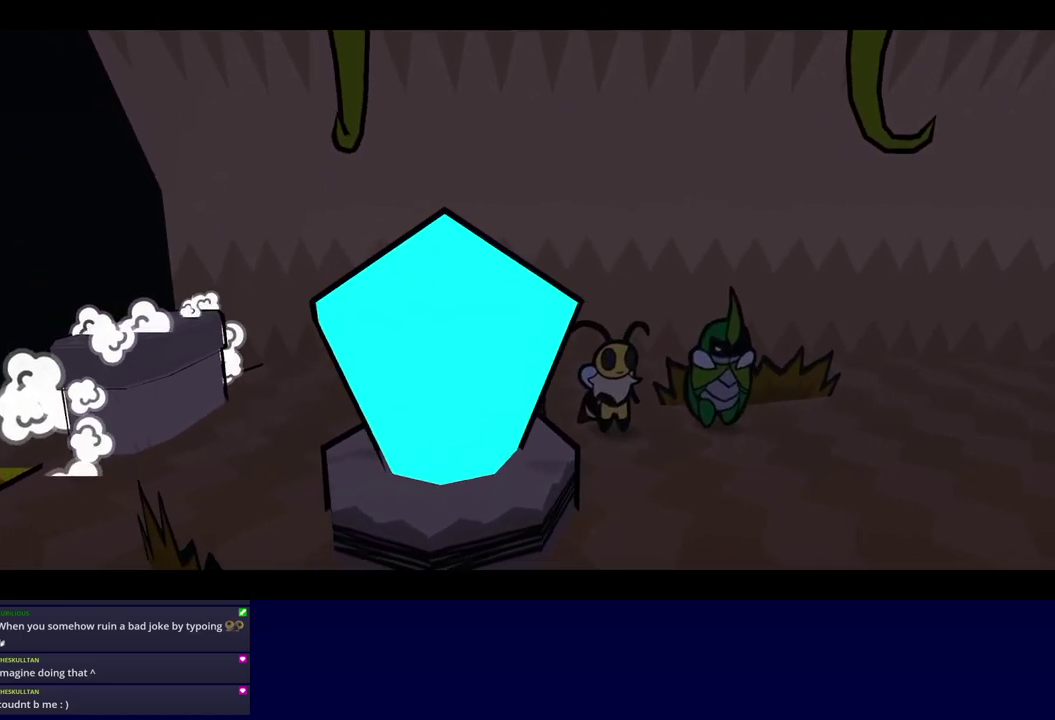
{"buttons": ["C_RIGHT"], "left_stick": "center", "events": []}
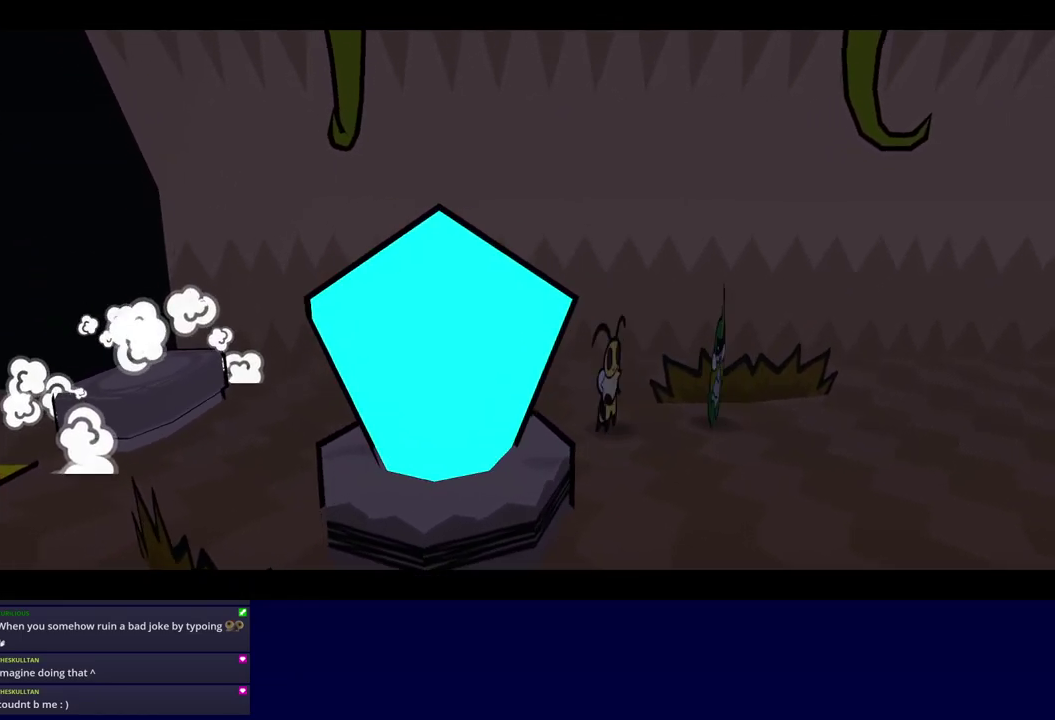
{"buttons": ["C_RIGHT"], "left_stick": "center", "events": []}
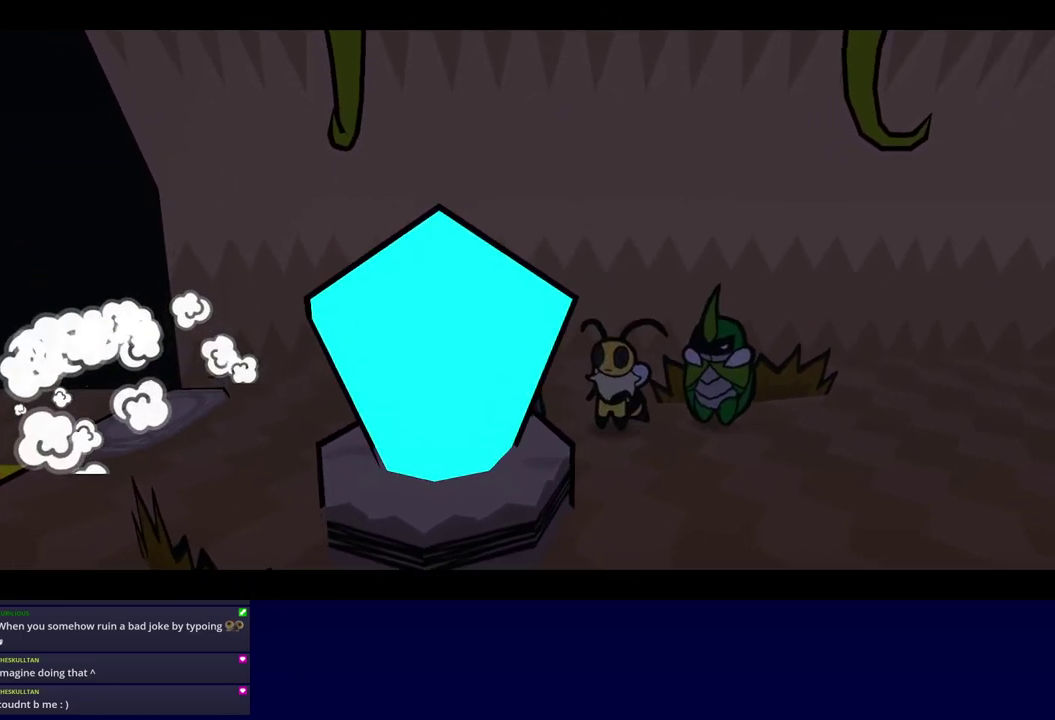
{"buttons": ["C_RIGHT"], "left_stick": "left", "events": [[300, "left_stick", "left"]]}
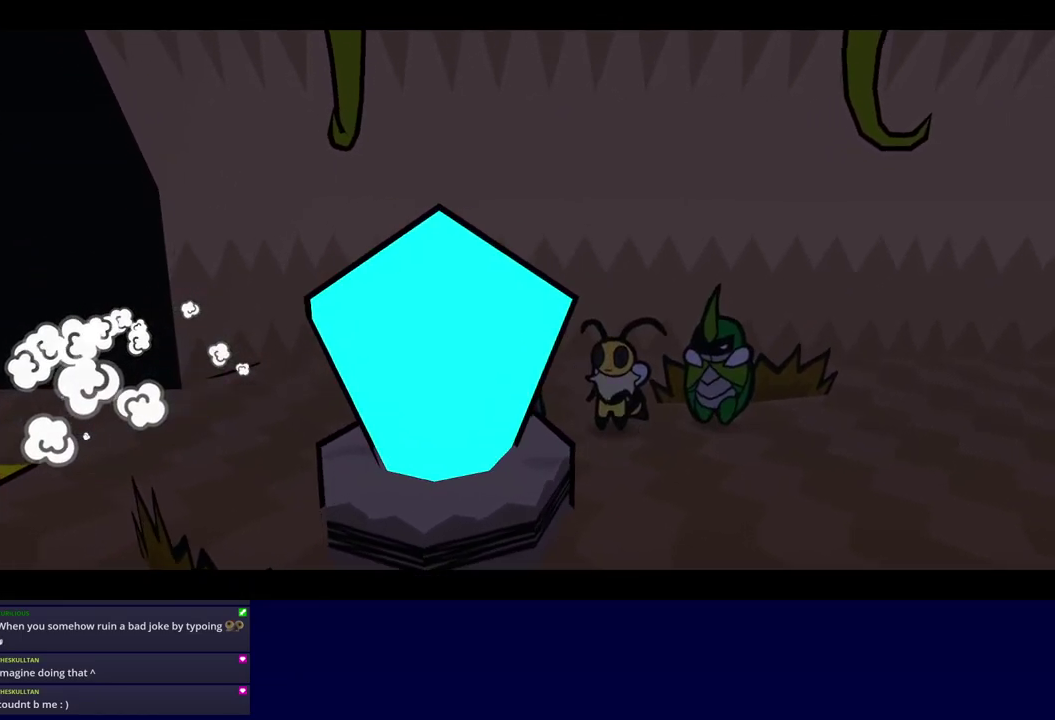
{"buttons": ["C_RIGHT"], "left_stick": "left", "events": []}
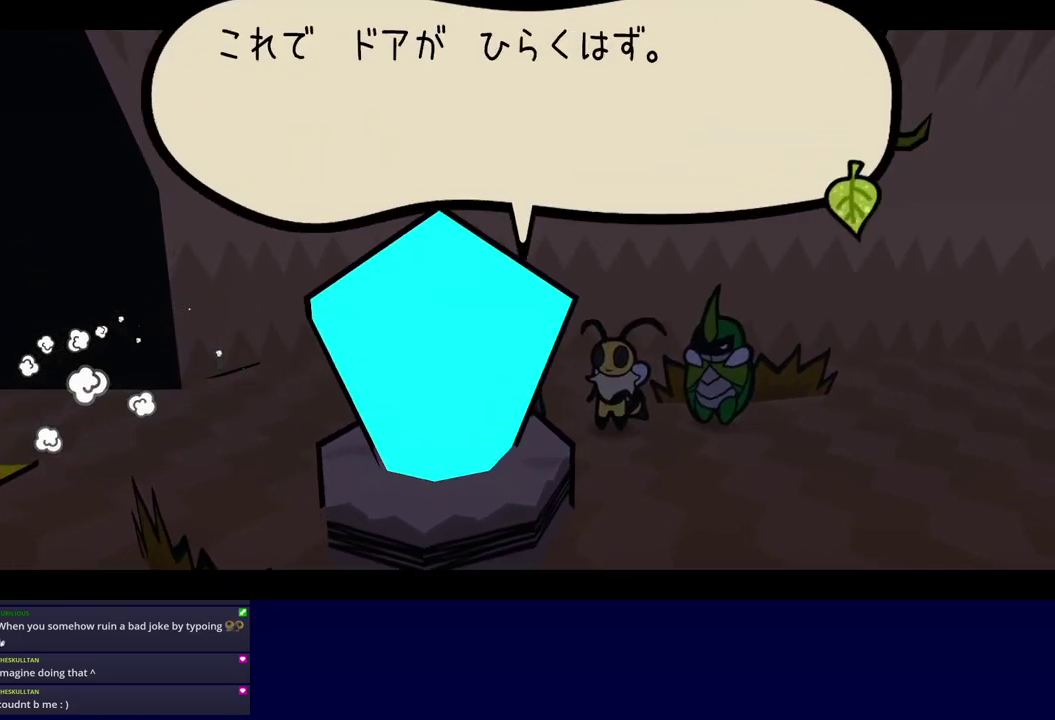
{"buttons": ["C_RIGHT"], "left_stick": "left", "events": []}
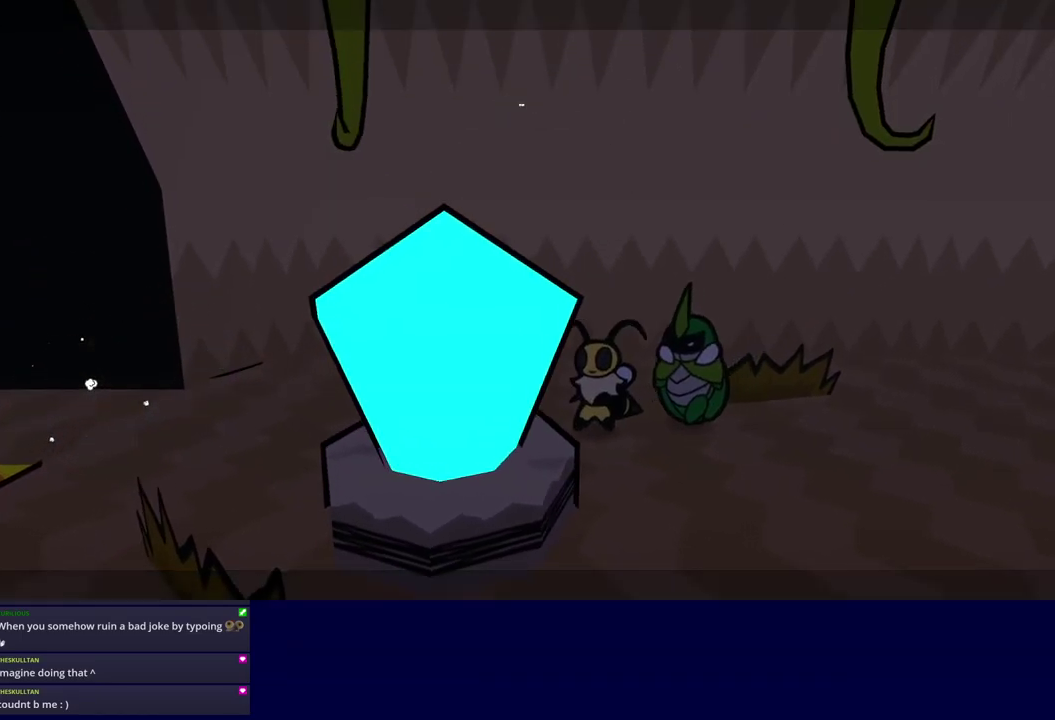
{"buttons": [], "left_stick": "left", "events": [[250, "C_RIGHT", "up"]]}
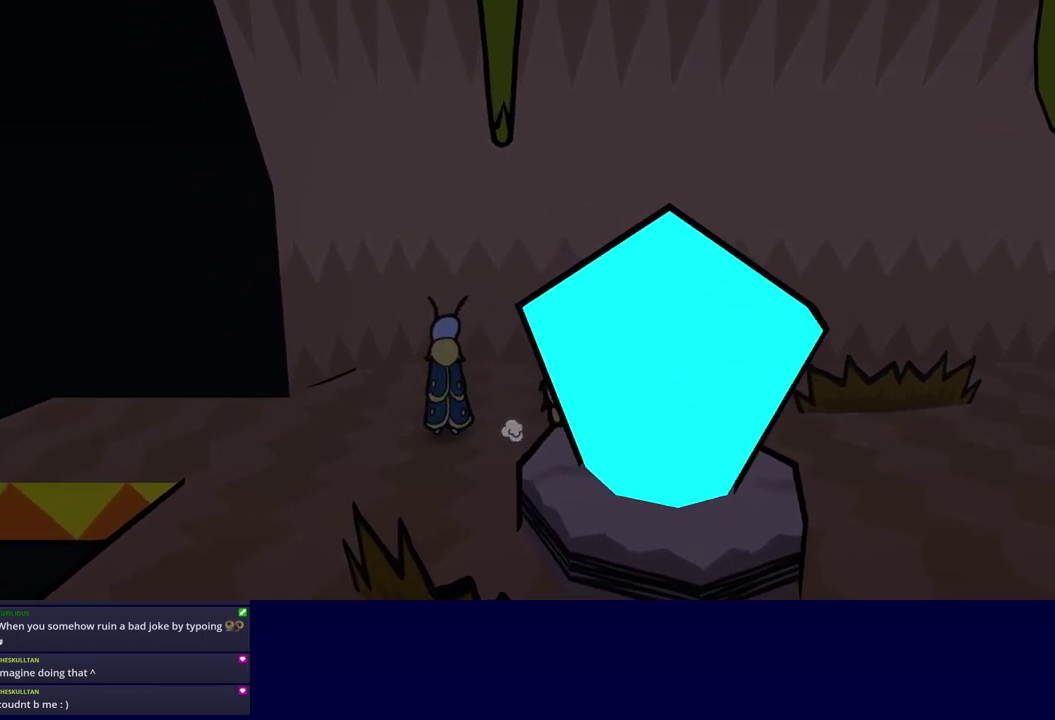
{"buttons": [], "left_stick": "left", "events": []}